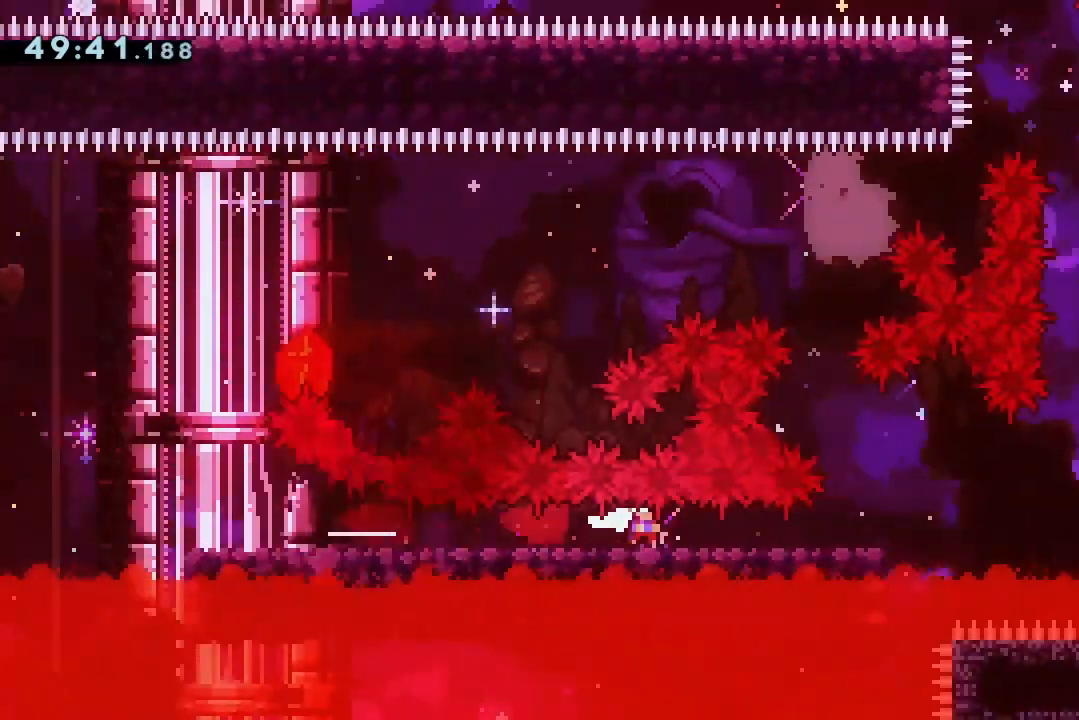
Gameplay with keyboard; each line is a JSON object with the keys held at the frame after it. "events" lists presses ("down") and releases ("up") of "dash", "demo", "down", "grab", "jump", "jump2", "jump3", "lcj", "left", "ncj", "rcj", "right" and "up" between this image and that frame as [ms after this image, input, new state], when the widget could be followed in between. No other keys are recorded. Mouse input is not recorded. Key names are as the overlay labels them; some are game actions (e.g. jump) rather than physical keys.
{"keys": ["jump2", "right"], "events": [[200, "dash", "down"], [300, "dash", "up"], [400, "down", "up"], [400, "jump2", "down"]]}
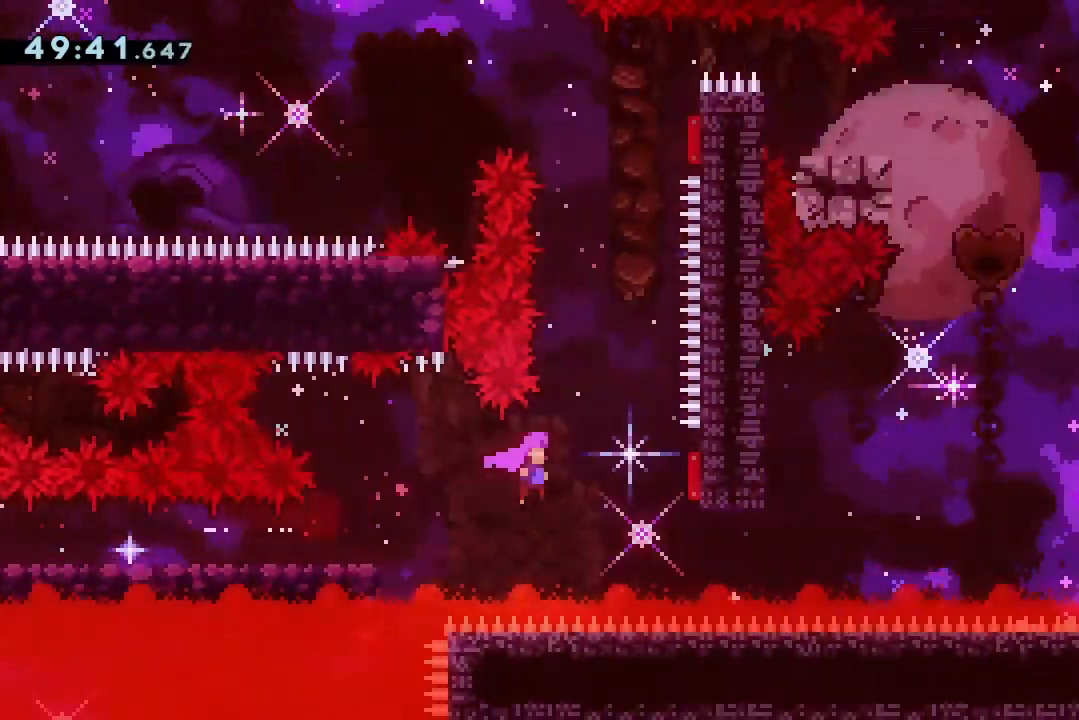
{"keys": ["jump2", "left"], "events": [[233, "dash", "down"], [233, "right", "up"], [233, "up", "down"], [400, "dash", "up"], [400, "up", "up"], [500, "left", "down"]]}
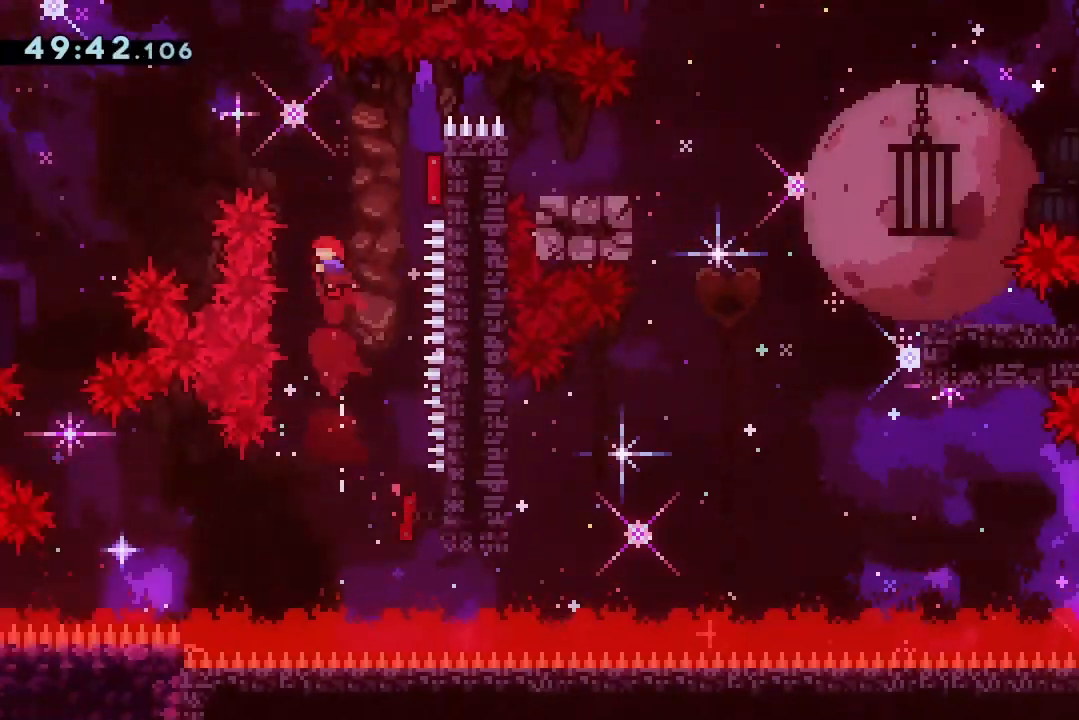
{"keys": ["dash", "jump2", "right"], "events": [[100, "right", "down"], [100, "up", "down"], [133, "dash", "down"], [133, "left", "up"], [233, "up", "up"], [333, "dash", "up"], [467, "dash", "down"]]}
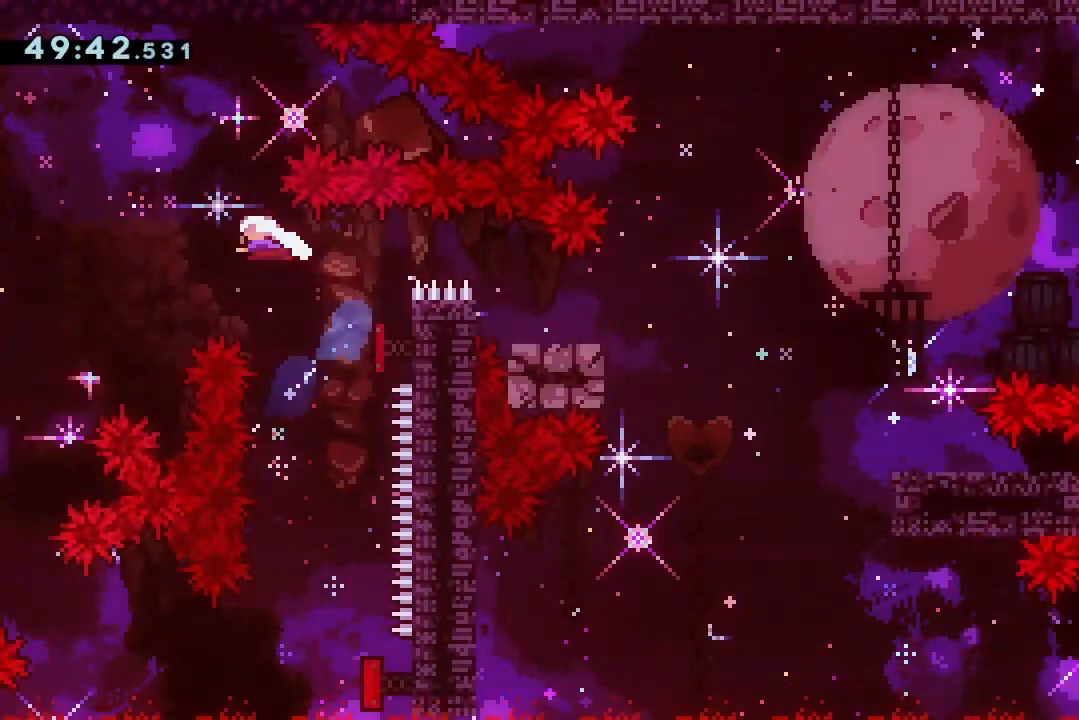
{"keys": ["down", "jump2", "right"], "events": [[167, "dash", "up"], [167, "jump2", "up"], [300, "dash", "down"], [300, "down", "down"], [433, "dash", "up"], [500, "jump2", "down"]]}
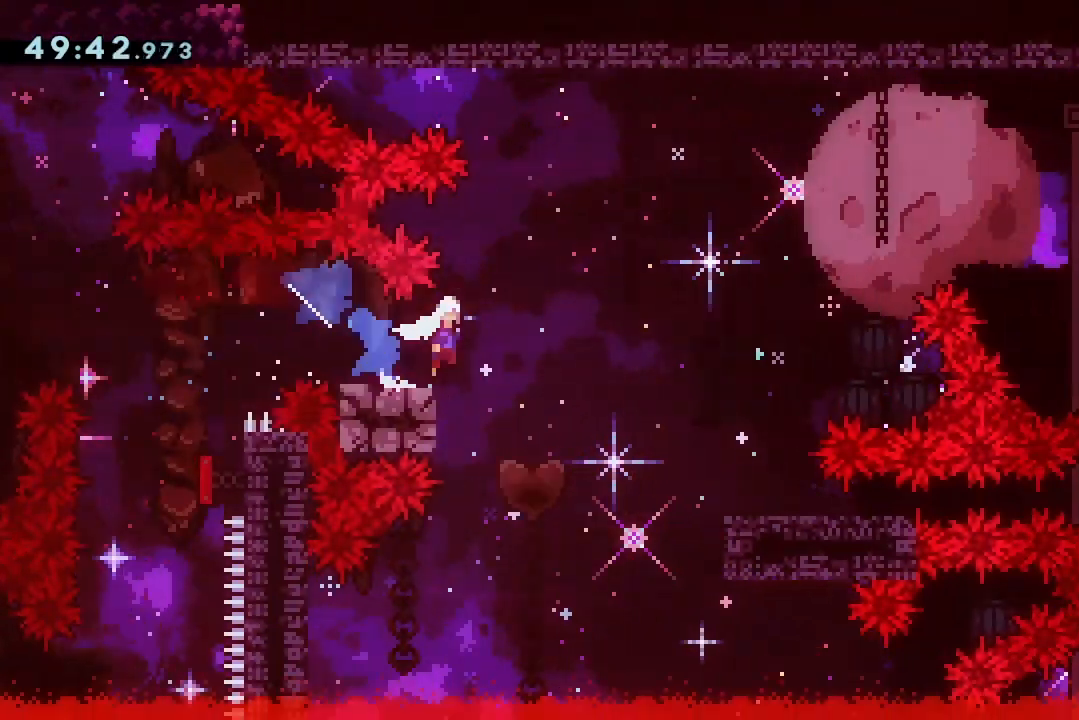
{"keys": ["dash", "down", "jump2", "right"], "events": [[100, "dash", "down"], [233, "dash", "up"], [400, "dash", "down"]]}
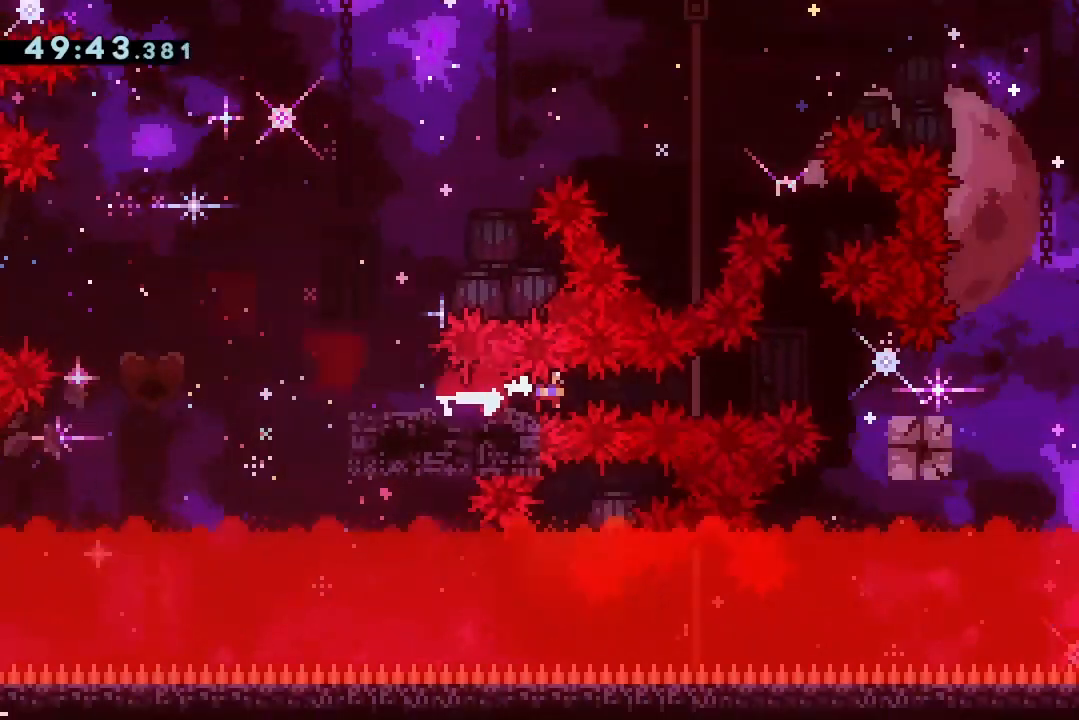
{"keys": ["jump2", "right"], "events": [[100, "dash", "up"], [100, "jump2", "up"], [133, "down", "up"], [233, "dash", "down"], [333, "dash", "up"], [433, "jump2", "down"]]}
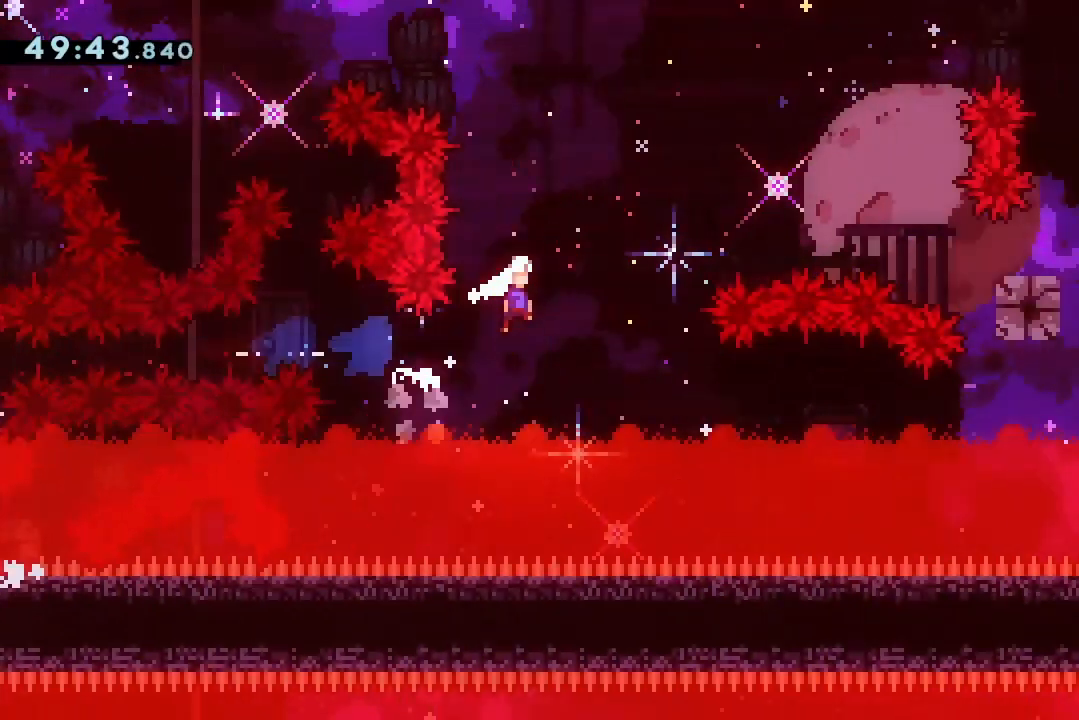
{"keys": ["right"], "events": [[267, "dash", "down"], [433, "dash", "up"], [433, "jump2", "up"]]}
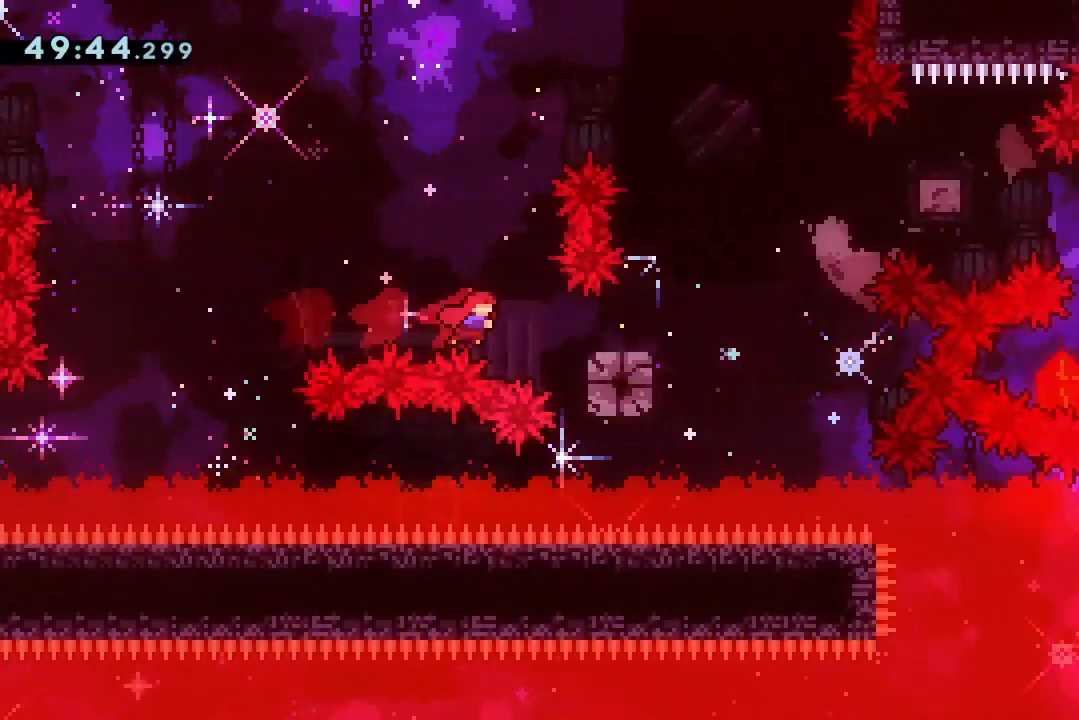
{"keys": ["jump2", "right"], "events": [[33, "dash", "down"], [167, "dash", "up"], [267, "jump2", "down"]]}
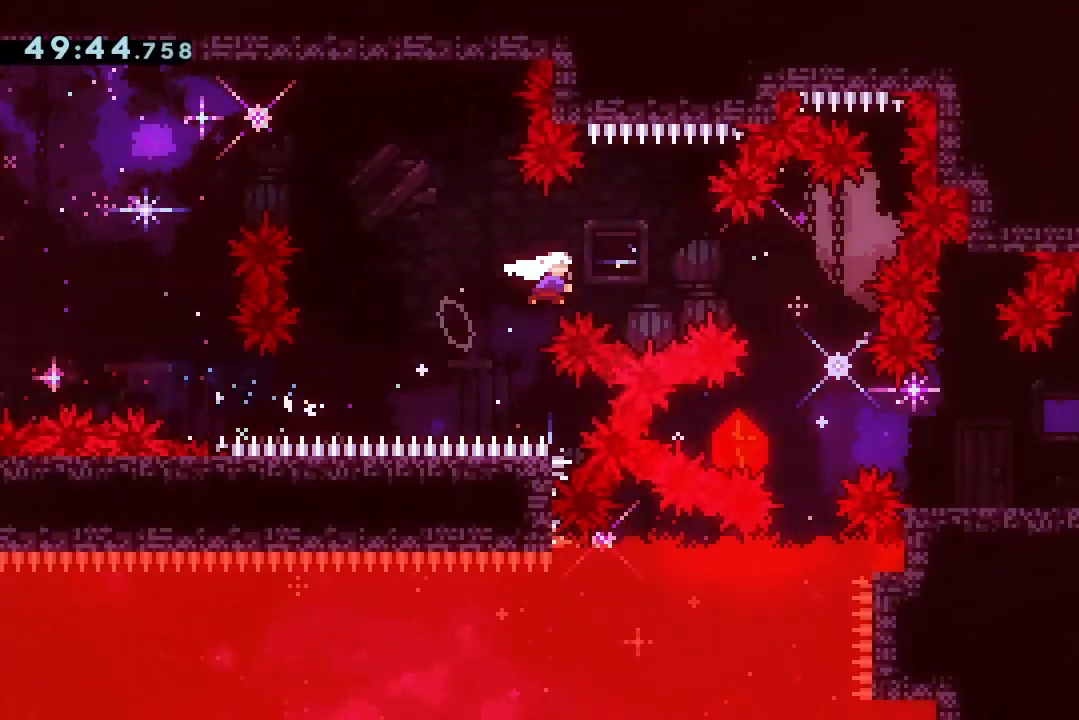
{"keys": ["jump2"], "events": [[33, "dash", "down"], [233, "dash", "up"], [267, "right", "up"]]}
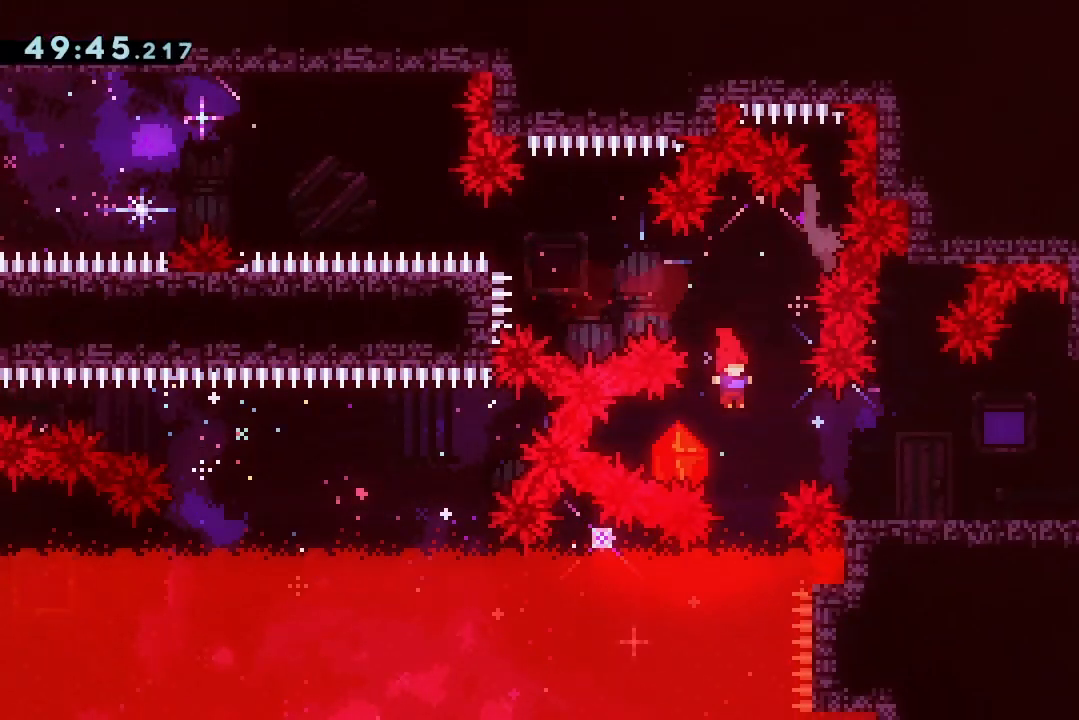
{"keys": ["right"], "events": [[67, "right", "down"], [100, "dash", "down"], [267, "dash", "up"], [267, "jump2", "up"]]}
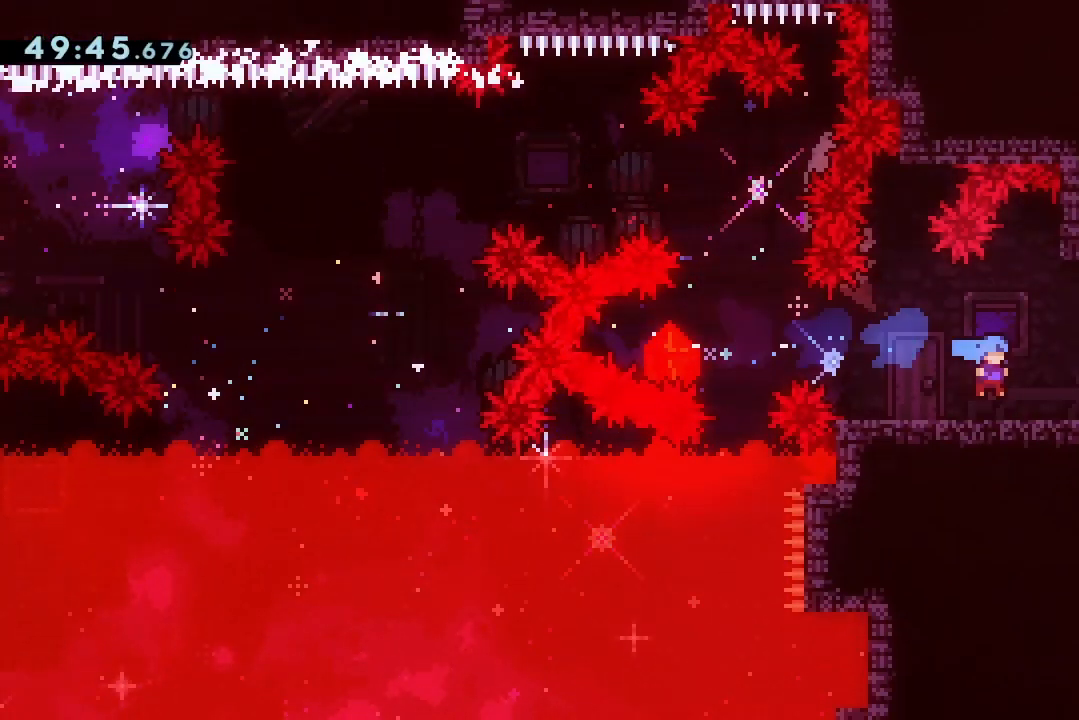
{"keys": ["right"], "events": [[100, "demo", "down"], [100, "jump2", "down"], [200, "demo", "up"], [200, "jump2", "up"]]}
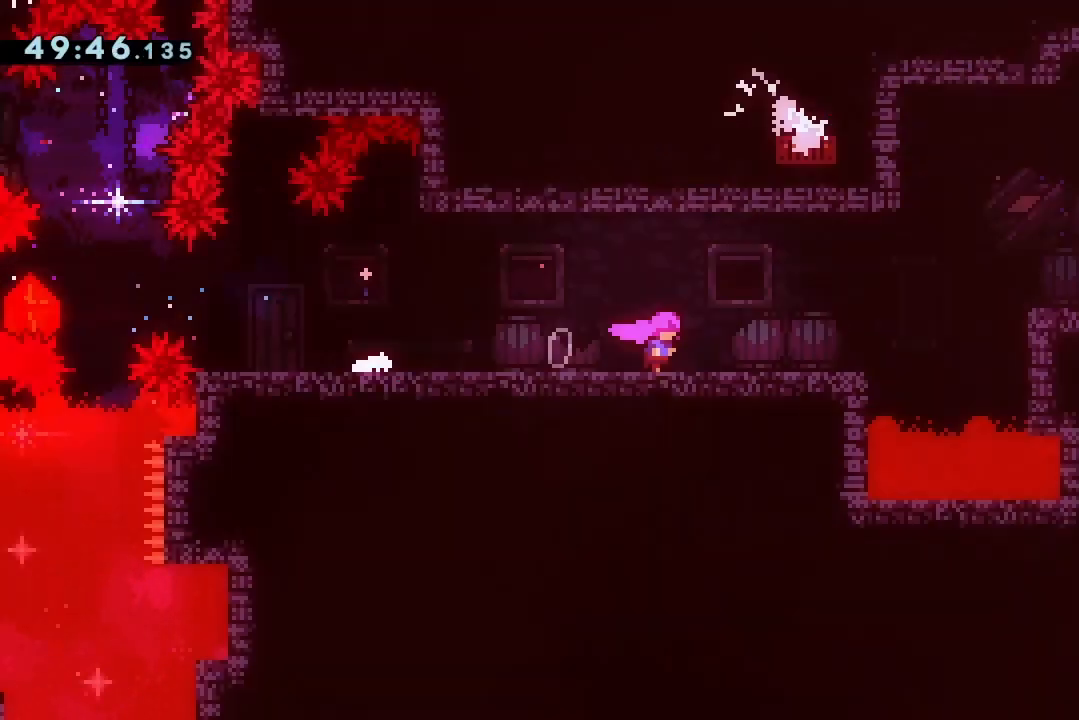
{"keys": ["right"], "events": [[67, "right", "up"], [167, "right", "down"]]}
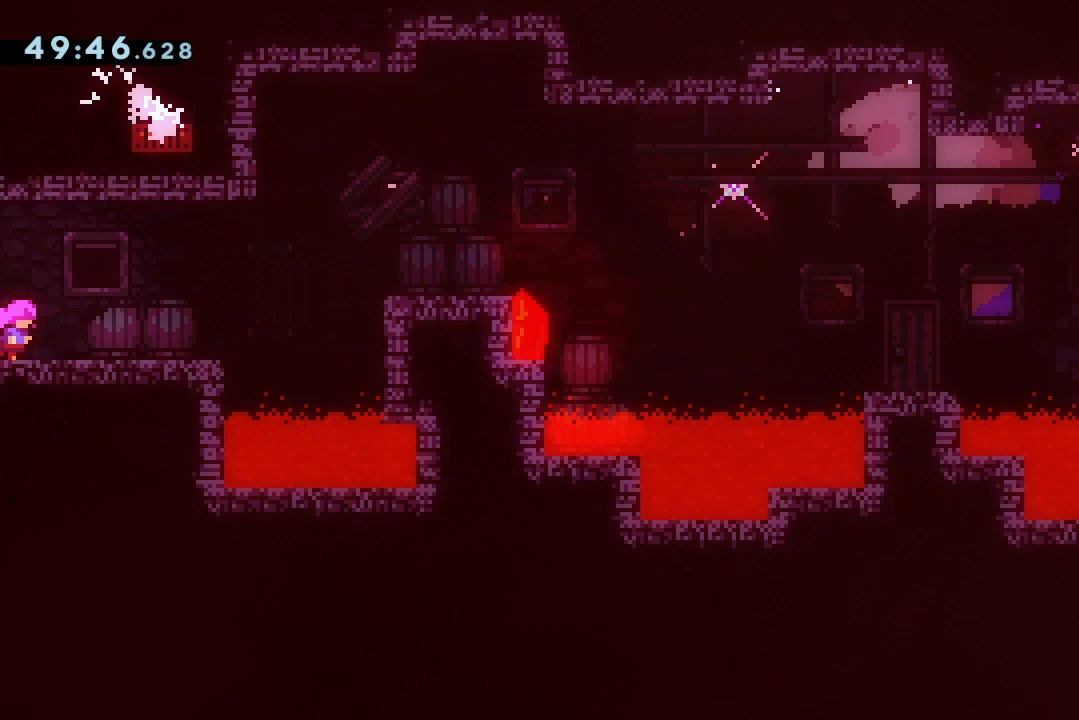
{"keys": [], "events": [[67, "jump2", "down"], [300, "dash", "down"], [467, "dash", "up"], [467, "jump2", "up"], [467, "right", "up"]]}
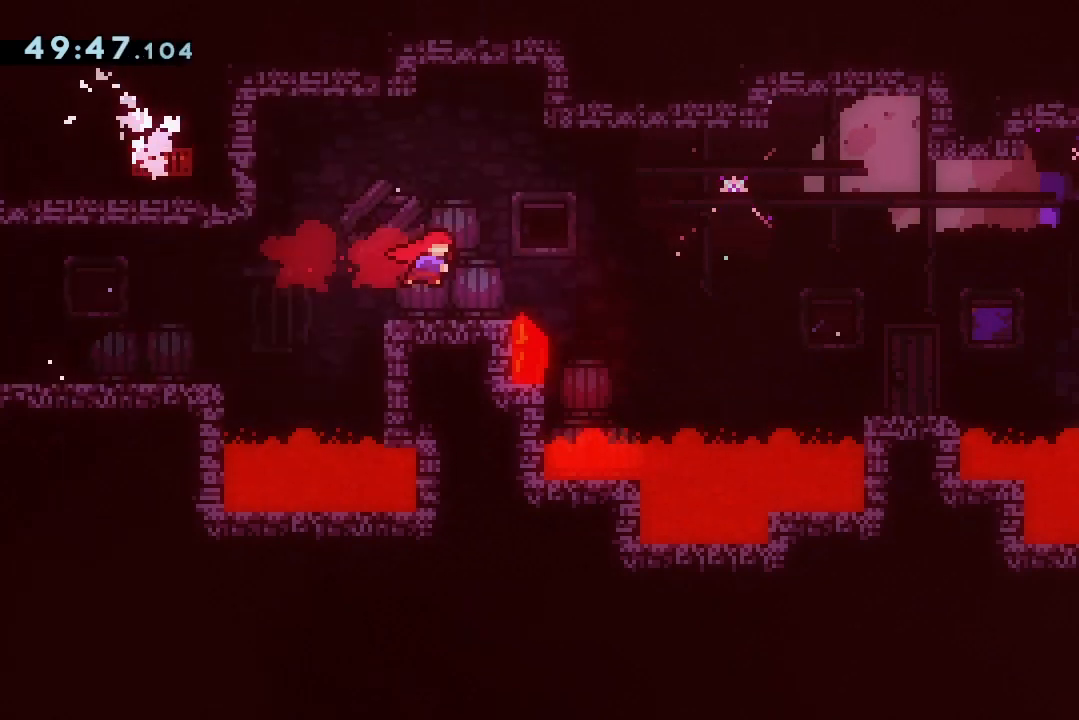
{"keys": ["right"], "events": [[233, "demo", "down"], [233, "right", "down"], [300, "jump2", "down"], [367, "demo", "up"], [367, "jump2", "up"]]}
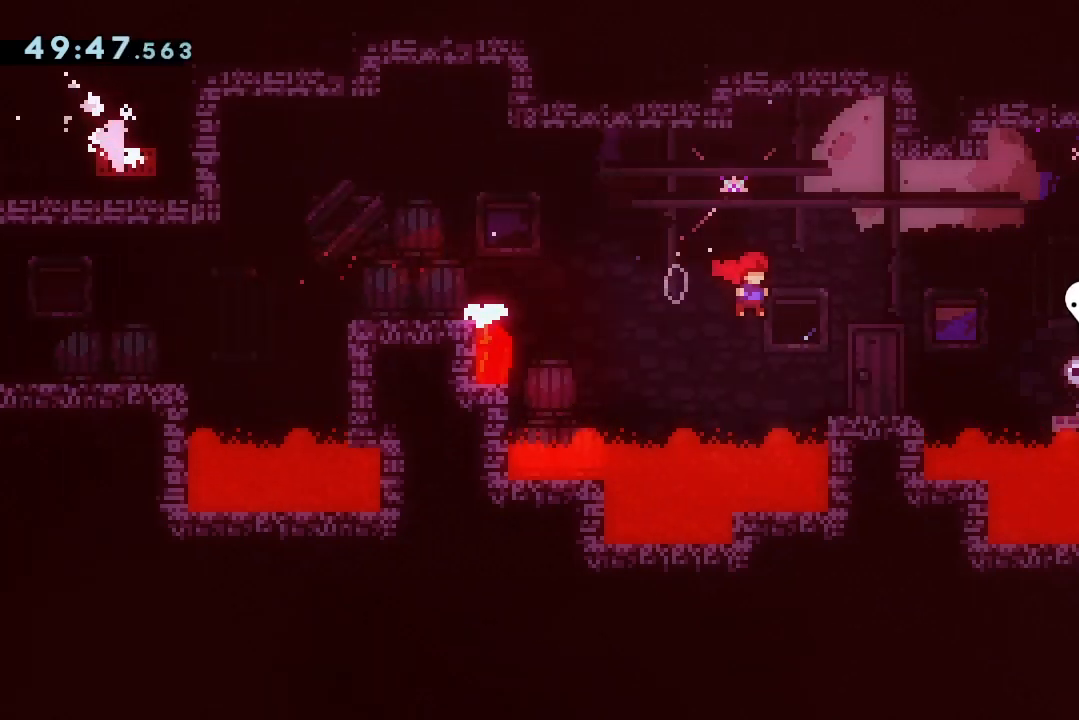
{"keys": ["down"], "events": [[67, "grab", "down"], [233, "grab", "up"], [233, "right", "up"], [500, "down", "down"]]}
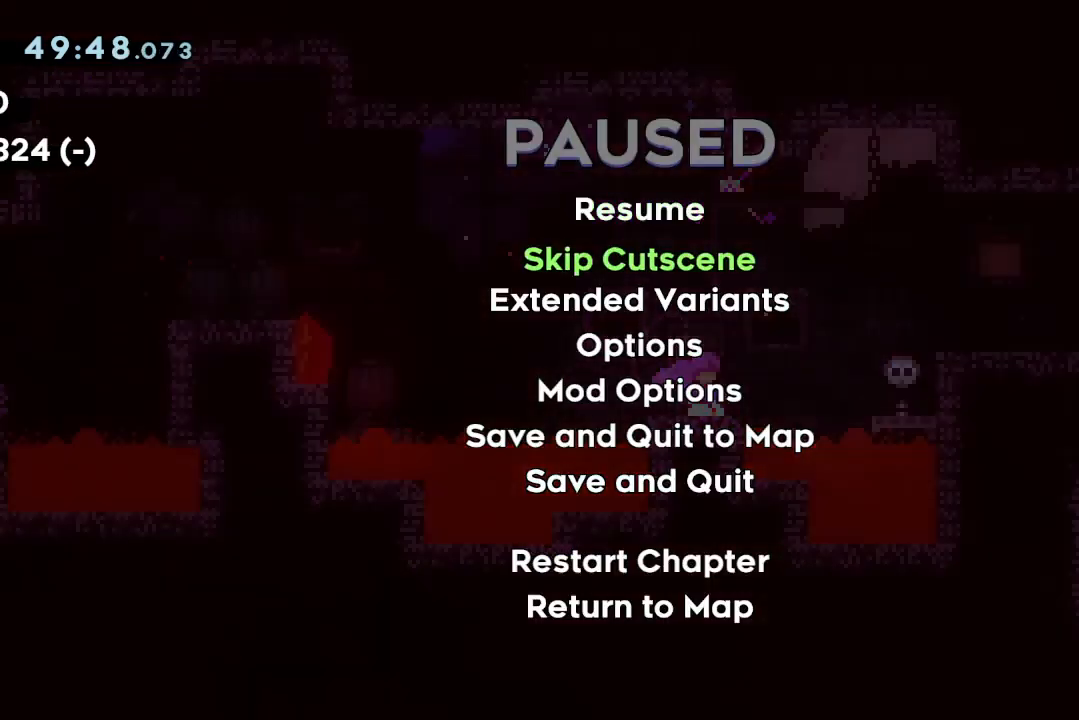
{"keys": ["grab"], "events": [[33, "down", "up"], [33, "jump2", "down"], [67, "grab", "down"], [133, "grab", "up"], [133, "jump2", "up"], [400, "grab", "down"]]}
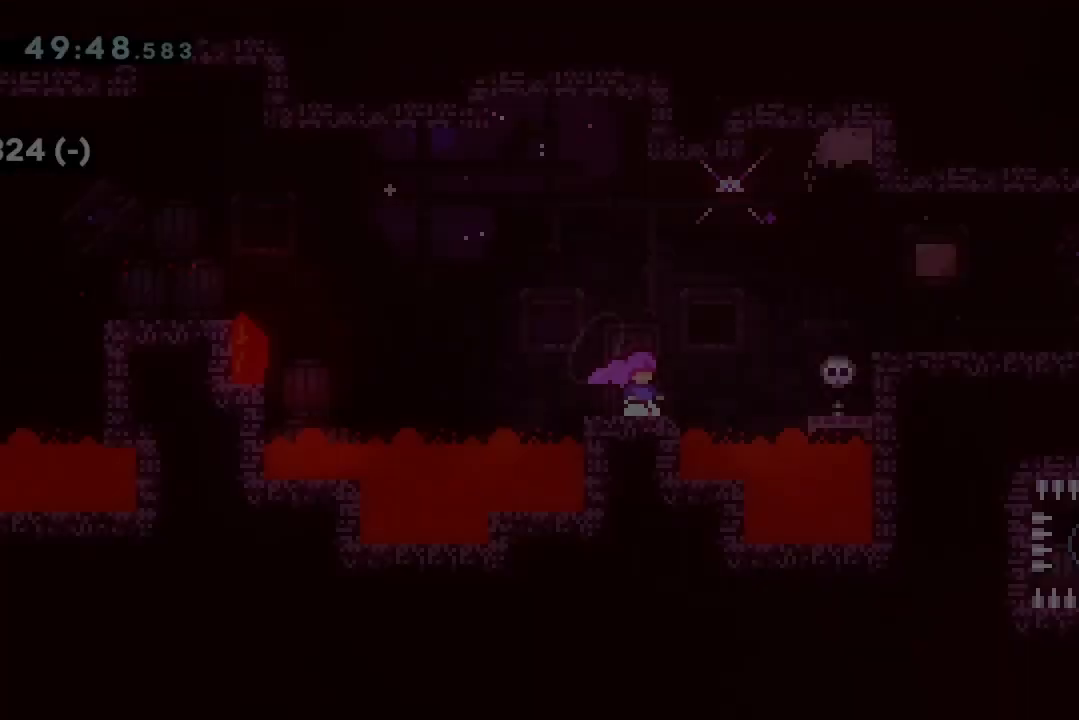
{"keys": ["grab", "jump2", "right"], "events": [[133, "demo", "down"], [133, "right", "down"], [233, "jump2", "down"], [333, "demo", "up"], [333, "jump2", "up"], [467, "jump2", "down"]]}
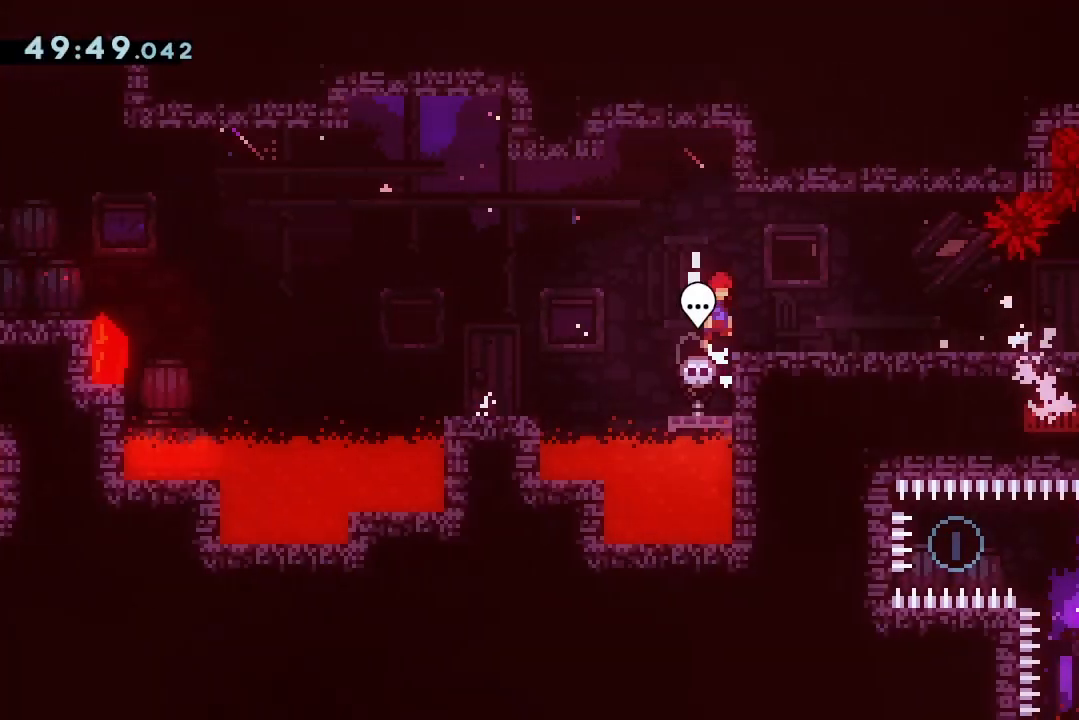
{"keys": ["right"], "events": [[33, "jump2", "up"], [200, "grab", "up"]]}
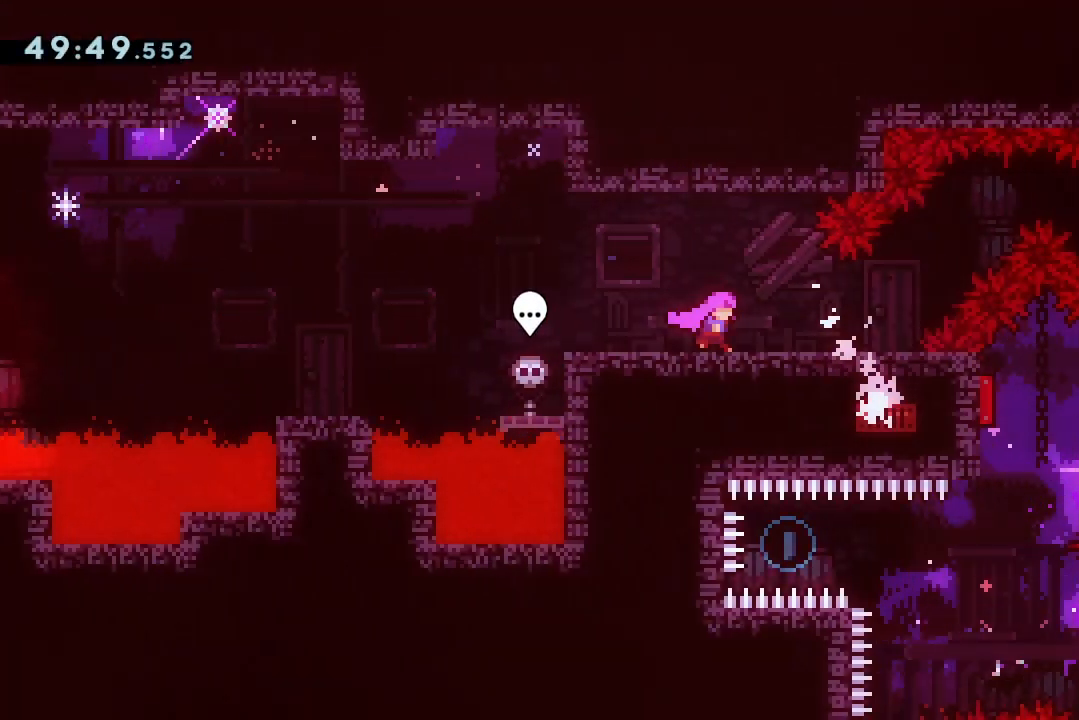
{"keys": ["dash", "right", "up"], "events": [[400, "dash", "down"], [400, "up", "down"]]}
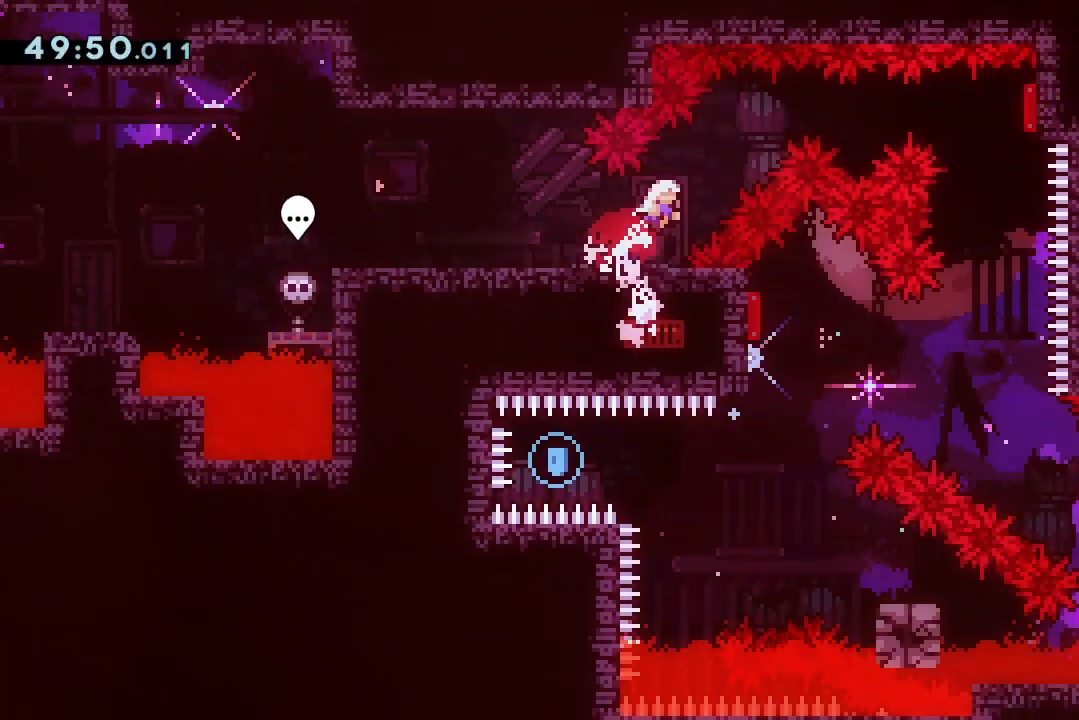
{"keys": ["dash", "down", "grab", "jump2", "right"], "events": [[100, "dash", "up"], [100, "up", "up"], [267, "down", "down"], [267, "grab", "down"], [267, "jump2", "down"], [367, "dash", "down"]]}
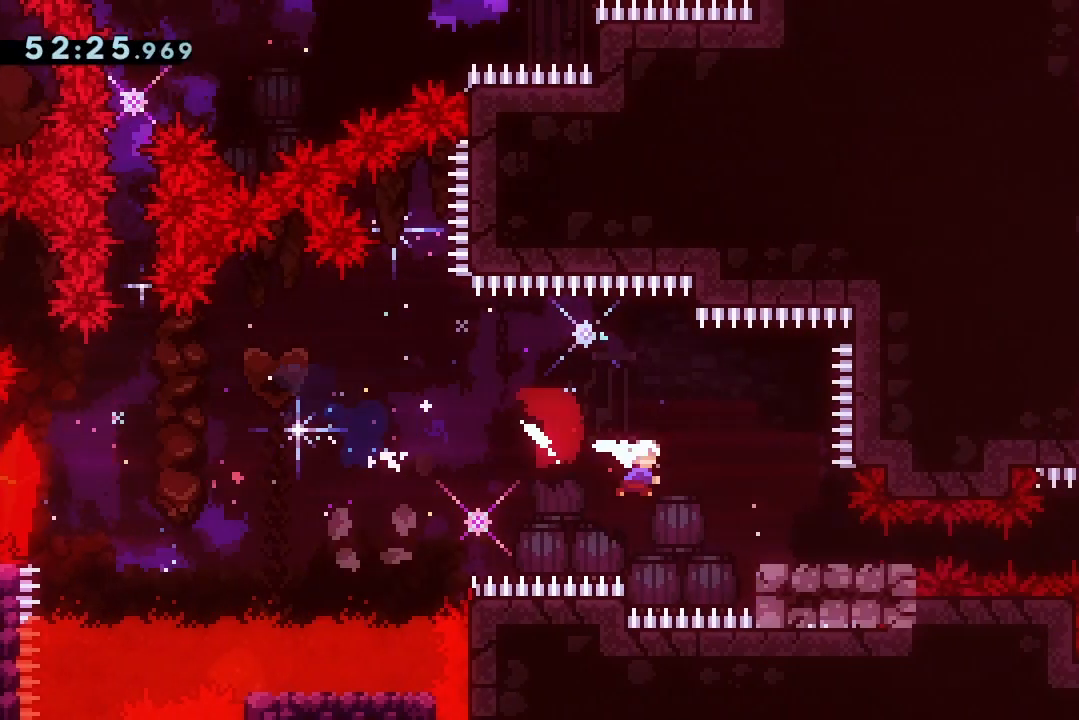
{"keys": ["right"], "events": [[67, "dash", "up"], [67, "jump2", "up"], [200, "dash", "down"], [400, "dash", "up"], [400, "grab", "up"], [433, "down", "up"]]}
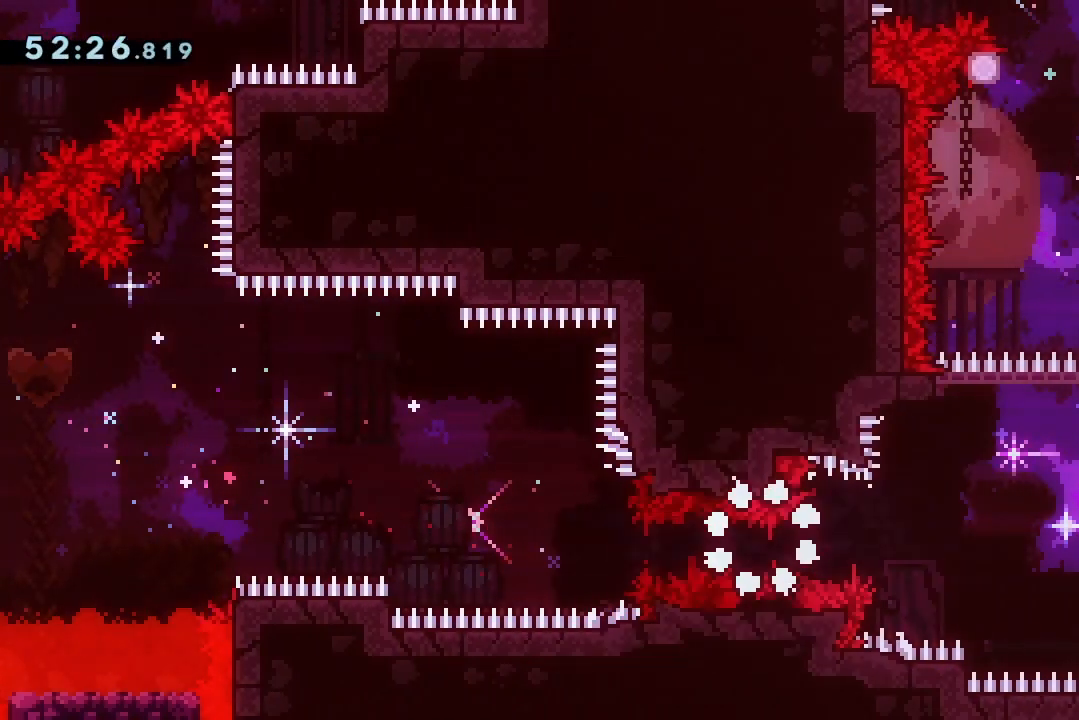
{"keys": [], "events": [[33, "dash", "down"], [33, "right", "up"], [33, "up", "down"], [167, "dash", "up"], [200, "jump2", "down"], [200, "up", "up"], [267, "grab", "down"], [300, "jump2", "up"], [400, "grab", "up"]]}
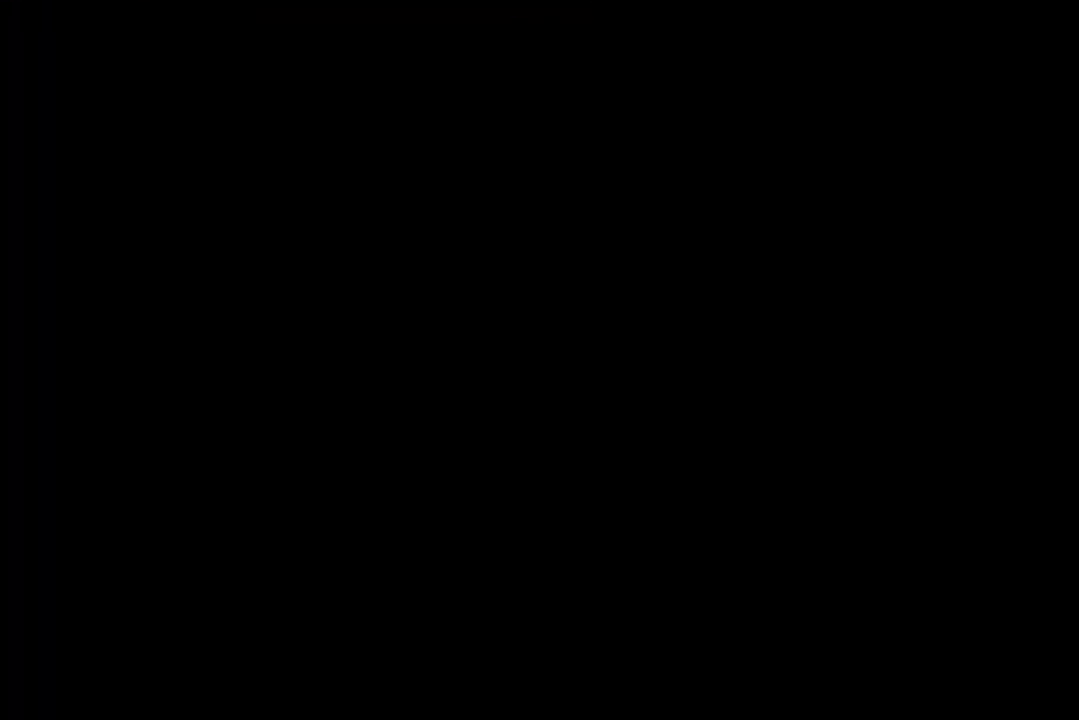
{"keys": [], "events": []}
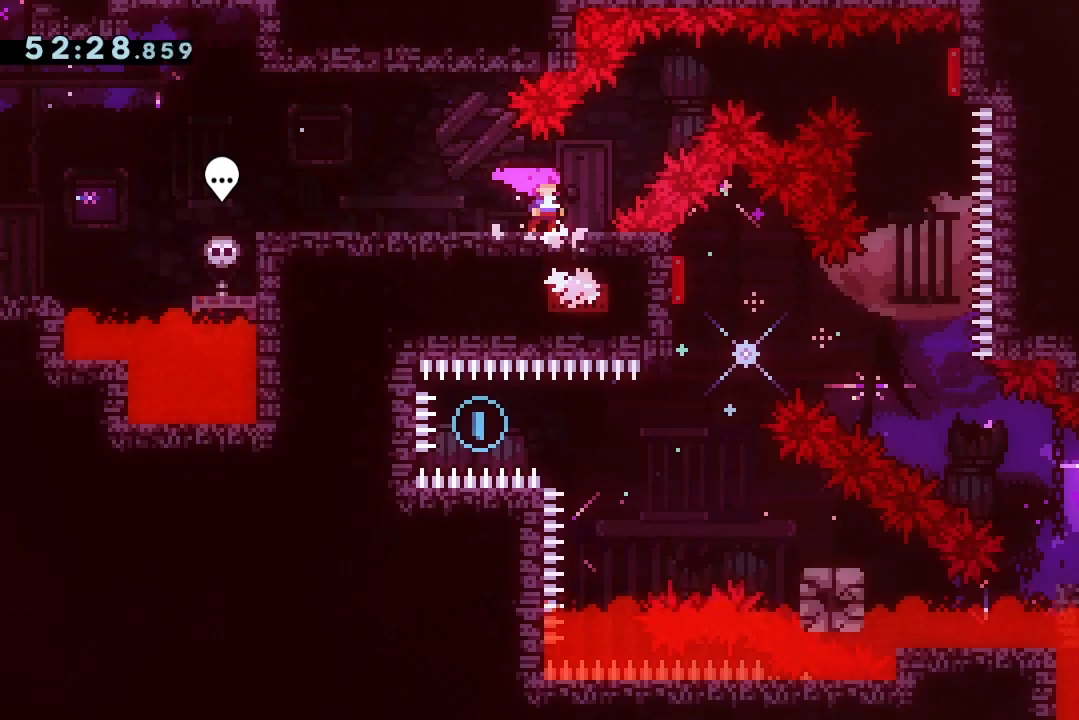
{"keys": ["dash", "right"], "events": [[467, "dash", "down"], [467, "right", "down"]]}
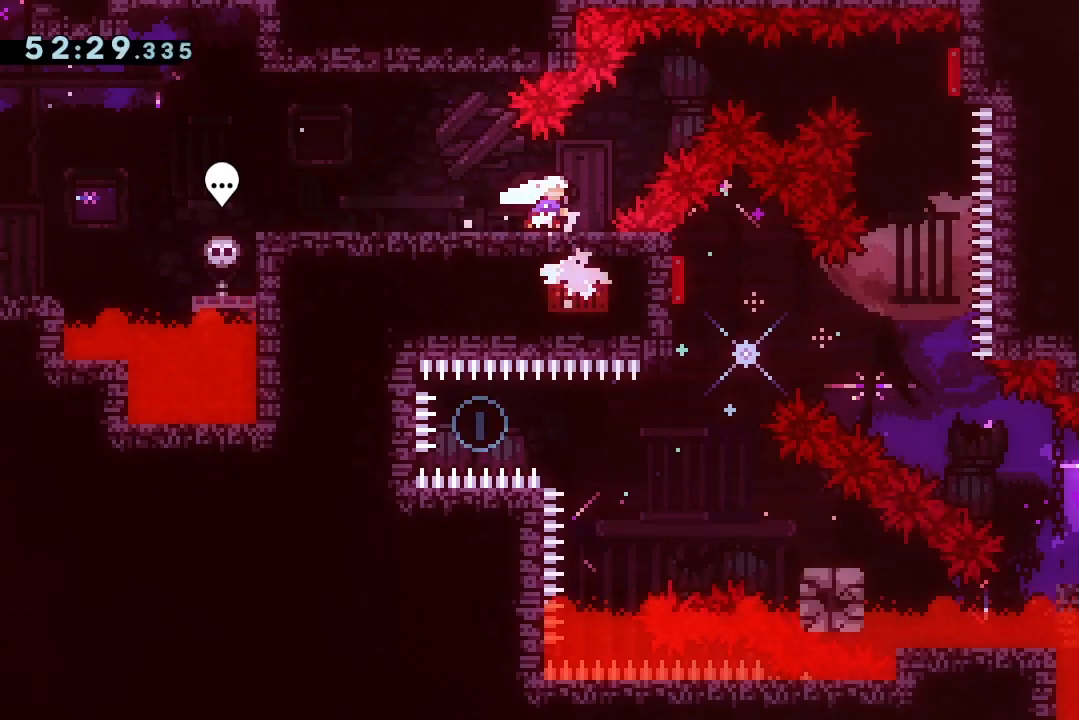
{"keys": ["dash", "right"], "events": [[33, "up", "down"], [167, "dash", "up"], [167, "up", "up"], [400, "dash", "down"]]}
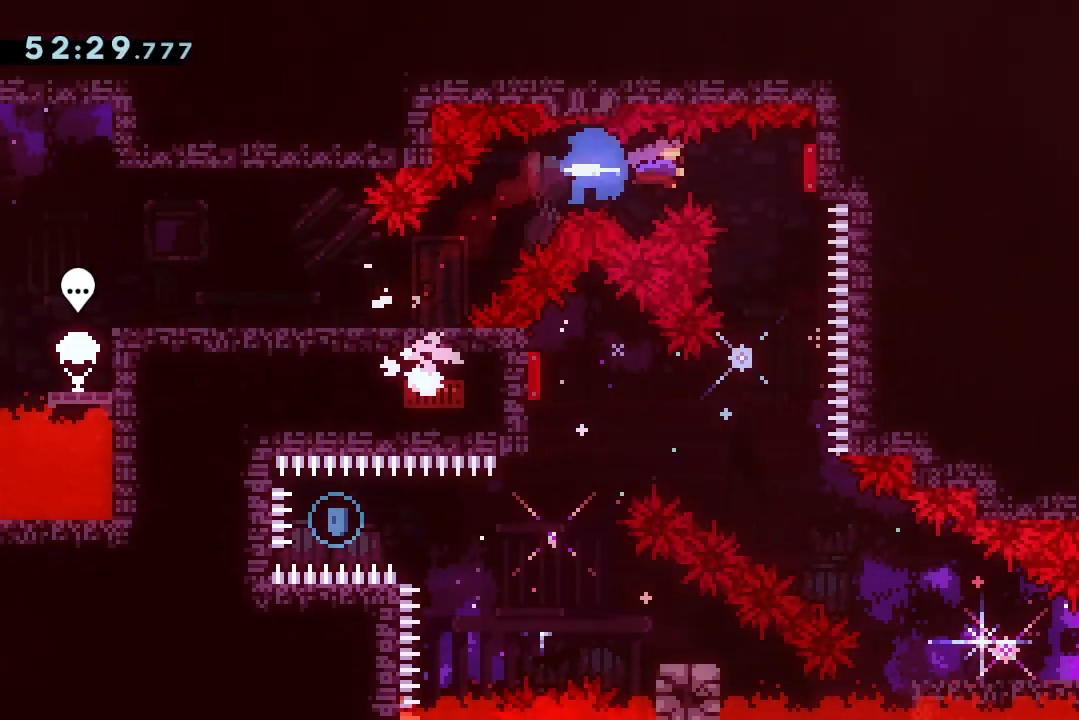
{"keys": ["dash", "left"], "events": [[100, "dash", "up"], [133, "down", "down"], [133, "right", "up"], [167, "dash", "down"], [367, "dash", "up"], [433, "down", "up"], [433, "left", "down"], [500, "dash", "down"]]}
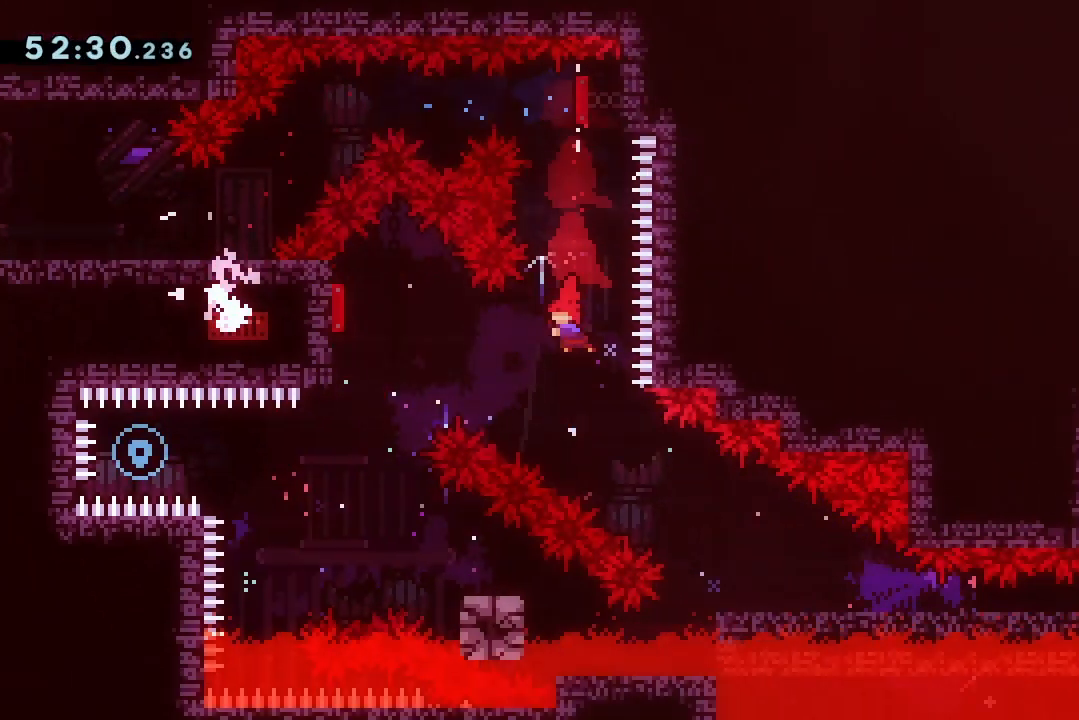
{"keys": ["dash", "down"], "events": [[233, "dash", "up"], [300, "down", "down"], [333, "dash", "down"], [333, "left", "up"]]}
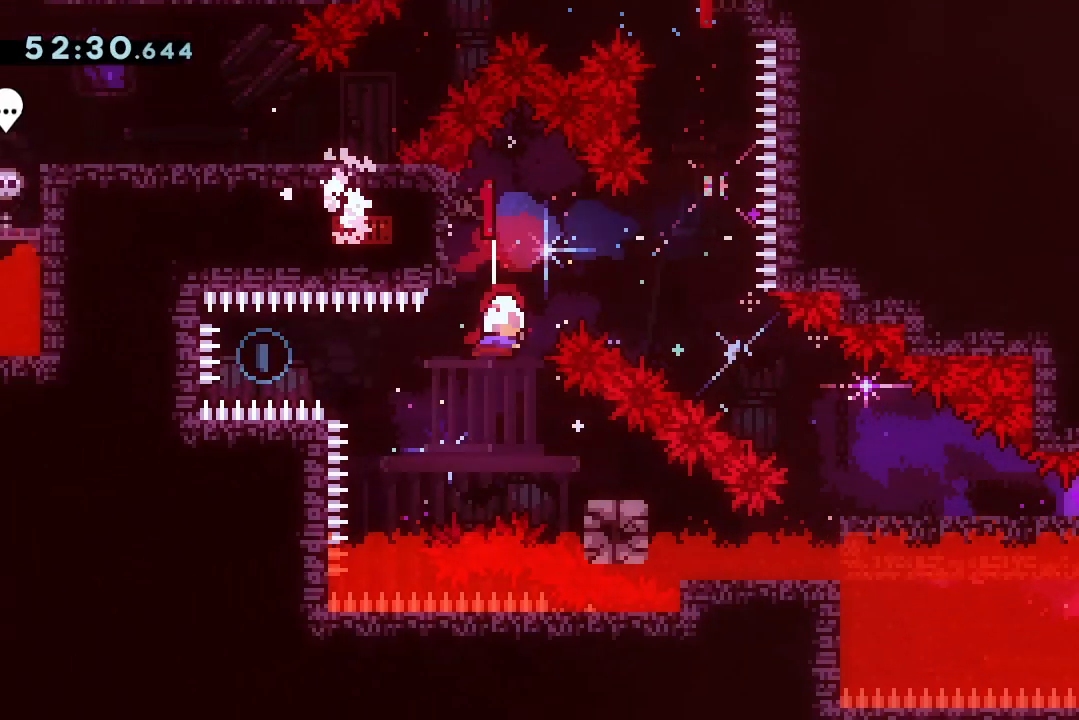
{"keys": ["jump2", "left"], "events": [[67, "dash", "up"], [133, "down", "up"], [167, "dash", "down"], [167, "right", "down"], [300, "dash", "up"], [367, "left", "down"], [367, "right", "up"], [400, "jump2", "down"]]}
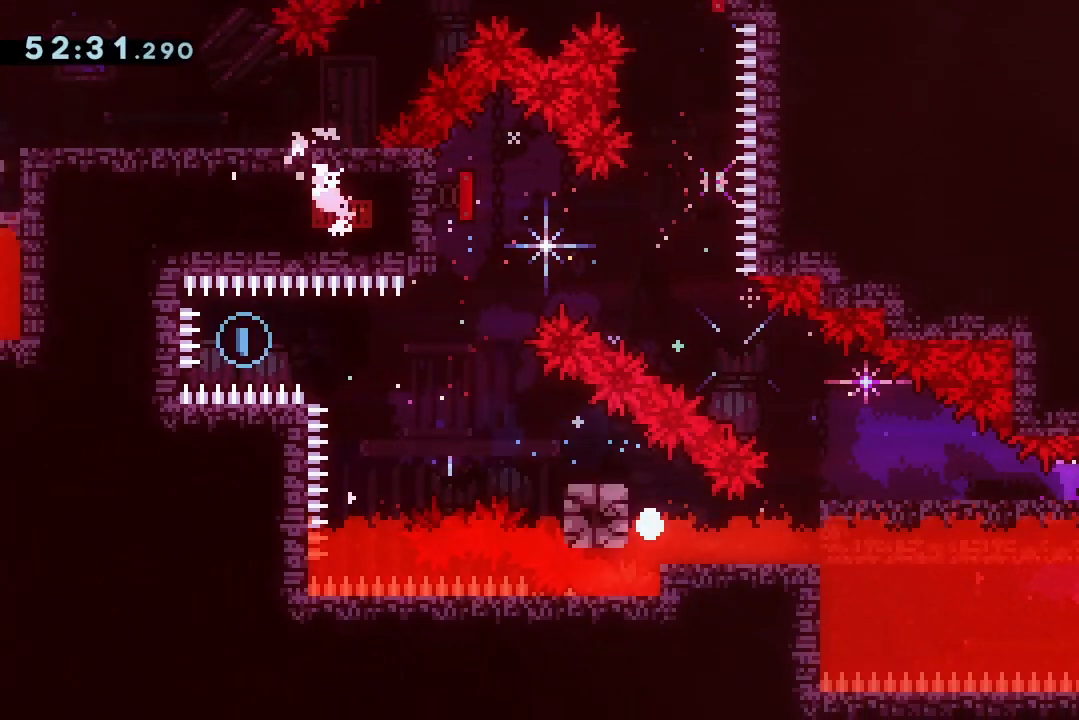
{"keys": ["down"], "events": [[267, "jump2", "up"], [333, "jump2", "down"], [333, "left", "up"], [433, "jump2", "up"], [467, "down", "down"]]}